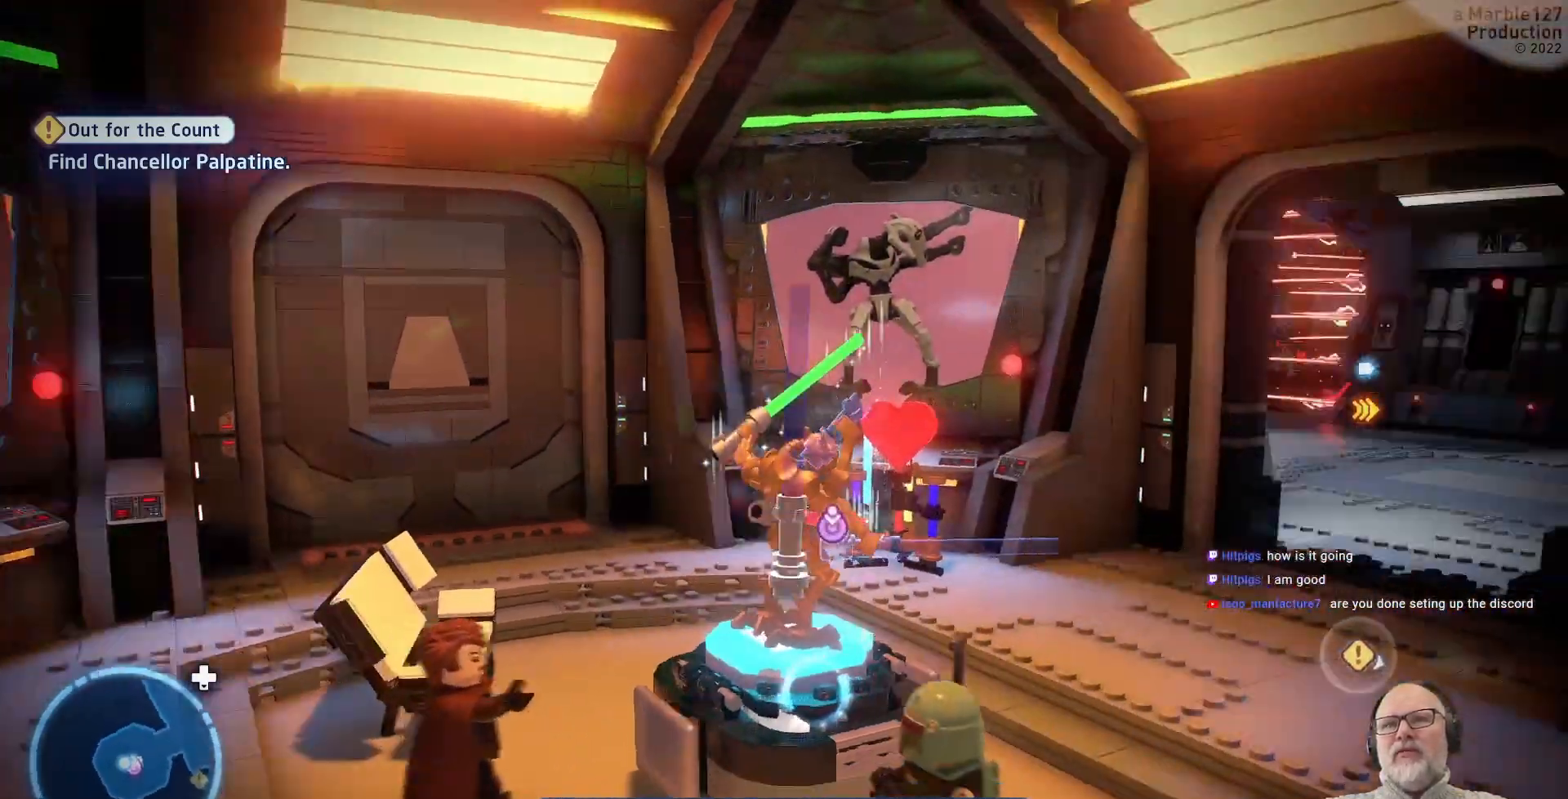
Gameplay with a controller (Xbox layout); each line is a JSON object with the inputs held at the frame after it (dt_ms = milliseconds from this image to that frame). "events" lists button and stick changes between this image and that frame as [ms after this image, input, new state], when the widget could be followed in between. Not read: DPAD_UP L1 L2 L3 R2 R3 Y.
{"dt_ms": 500, "buttons": [], "left_stick": "center", "right_stick": "up"}
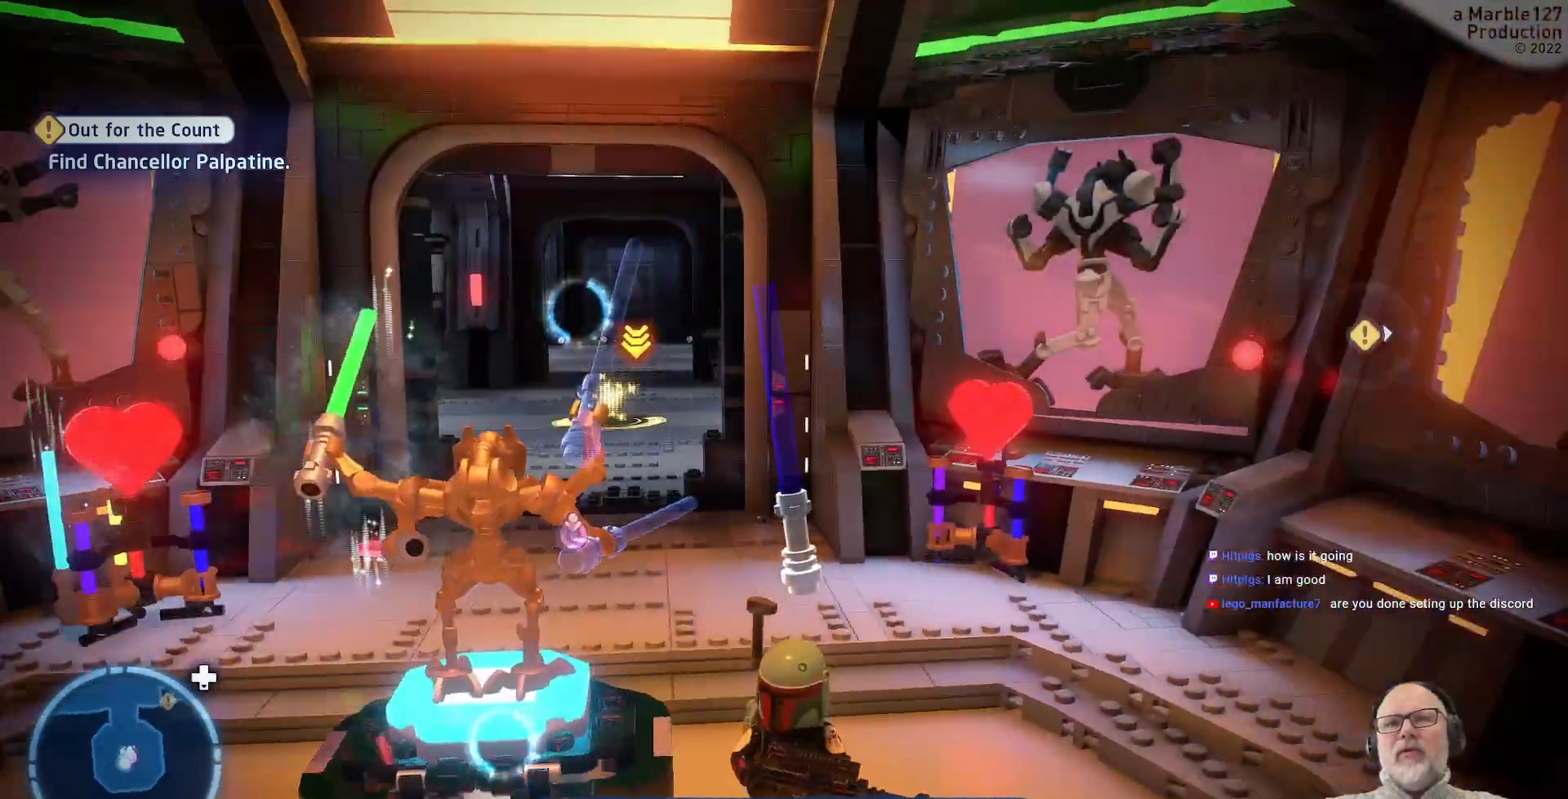
{"dt_ms": 500, "buttons": [], "left_stick": "center", "right_stick": "center"}
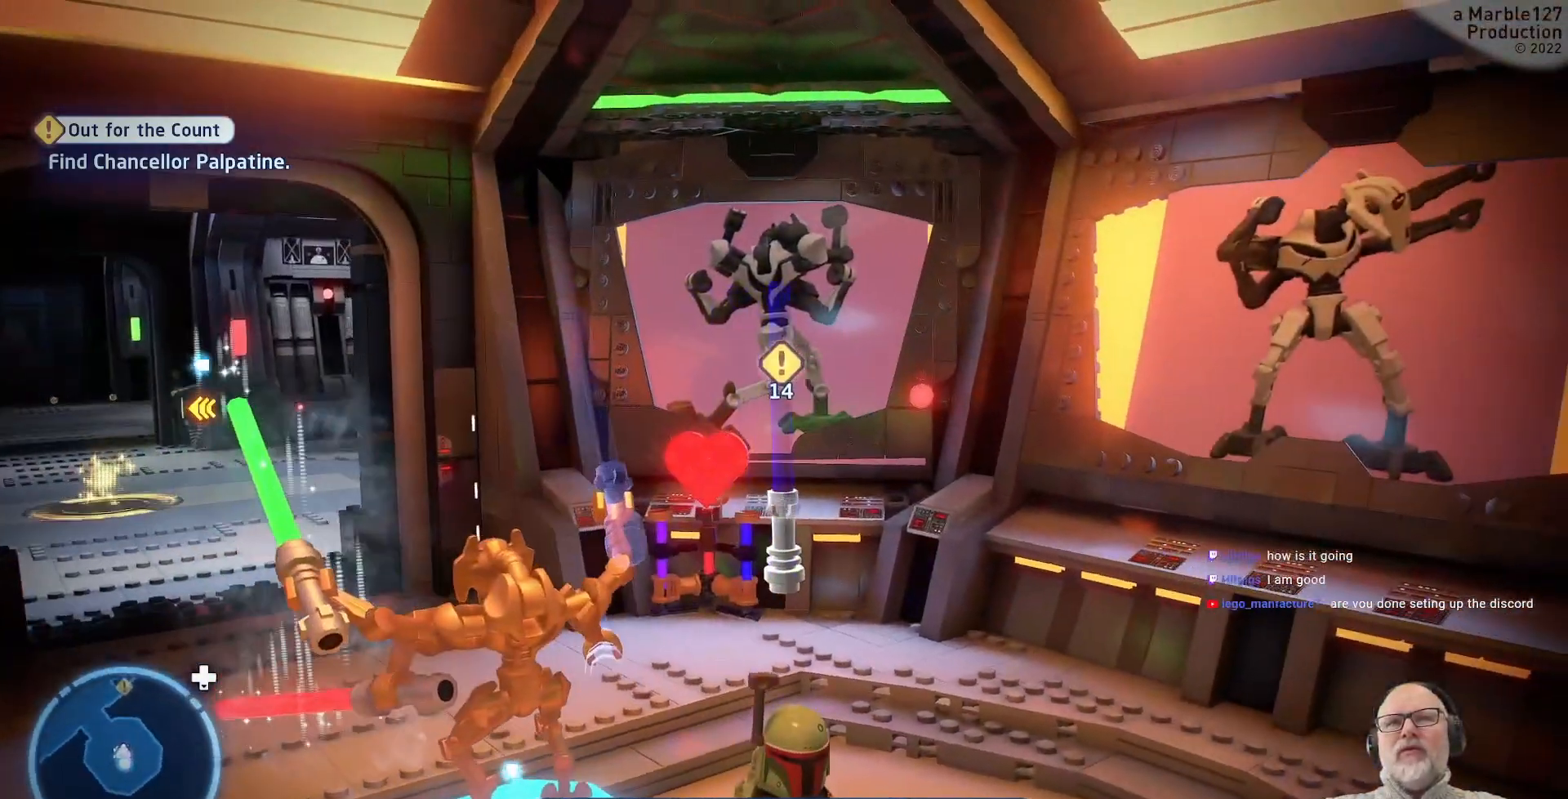
{"dt_ms": 500, "buttons": [], "left_stick": "center", "right_stick": "center", "events": [[67, "left_stick", "left"], [233, "left_stick", "center"]]}
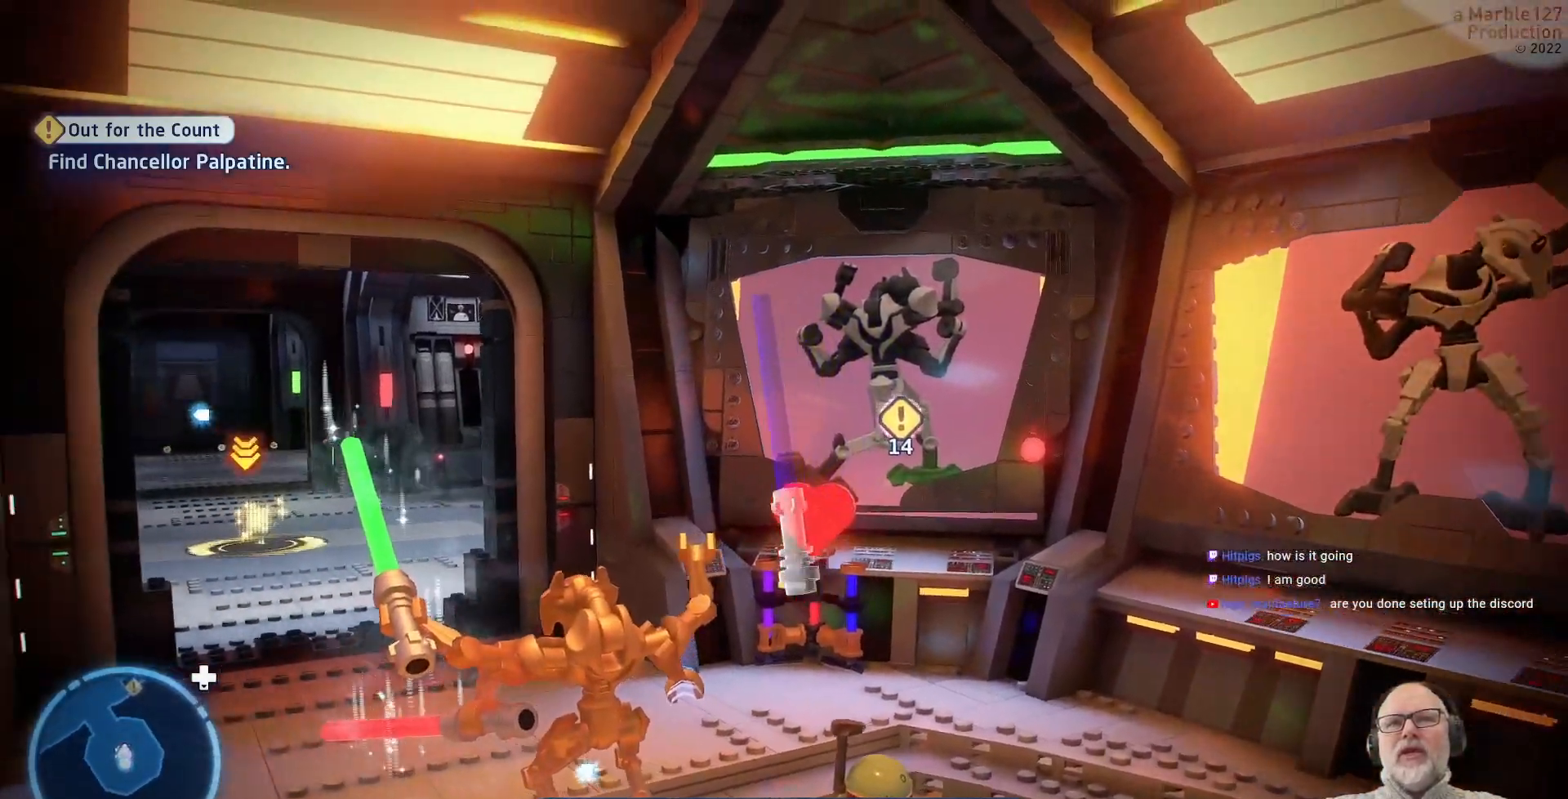
{"dt_ms": 500, "buttons": [], "left_stick": "center", "right_stick": "center", "events": [[233, "left_stick", "up"], [367, "left_stick", "center"]]}
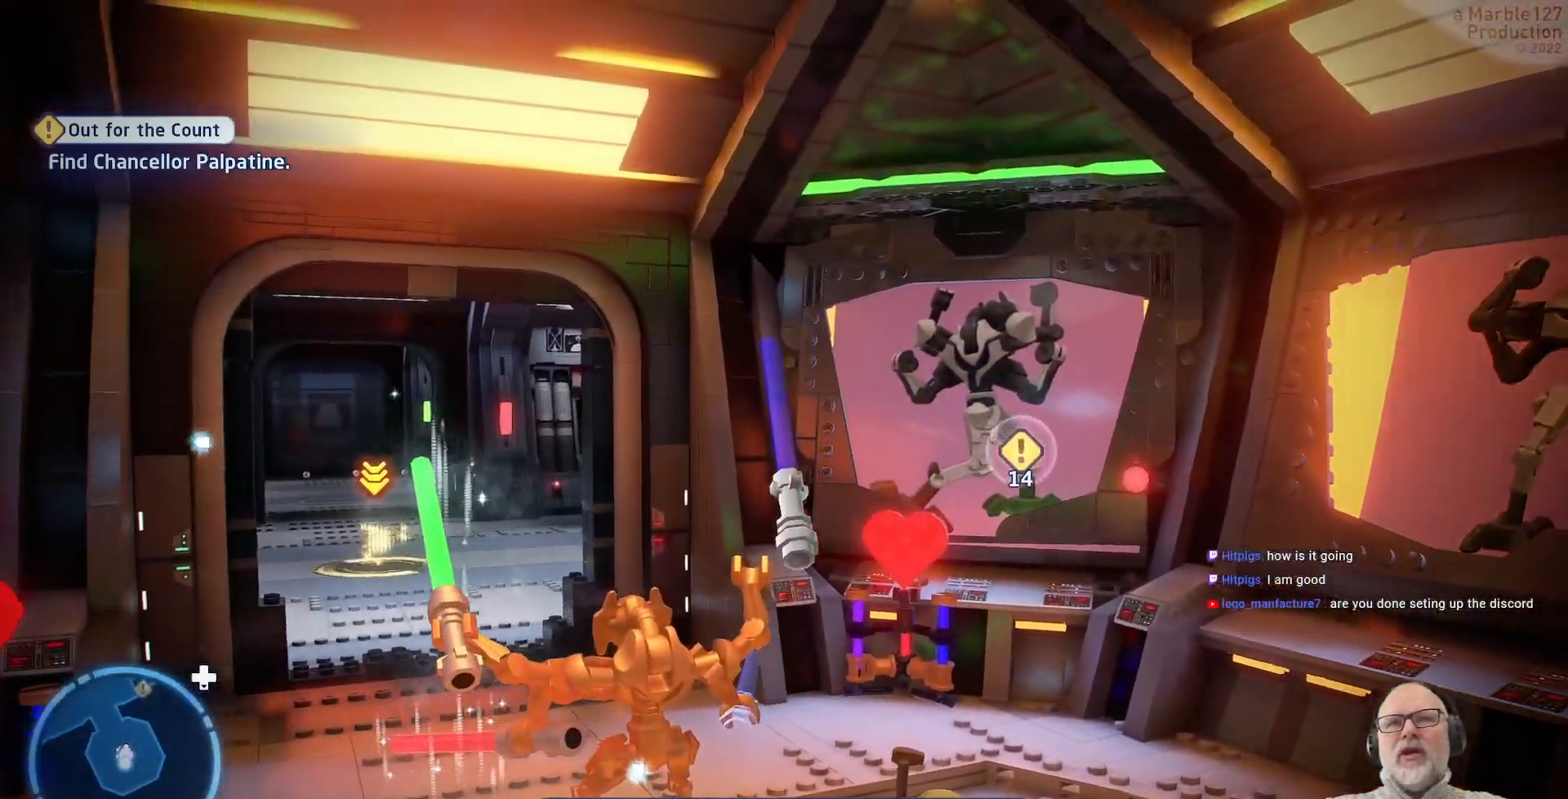
{"dt_ms": 1000, "buttons": [], "left_stick": "center", "right_stick": "center", "events": [[33, "left_stick", "down"], [67, "right_stick", "down"], [200, "left_stick", "center"], [267, "right_stick", "center"], [433, "left_stick", "up"], [633, "left_stick", "center"]]}
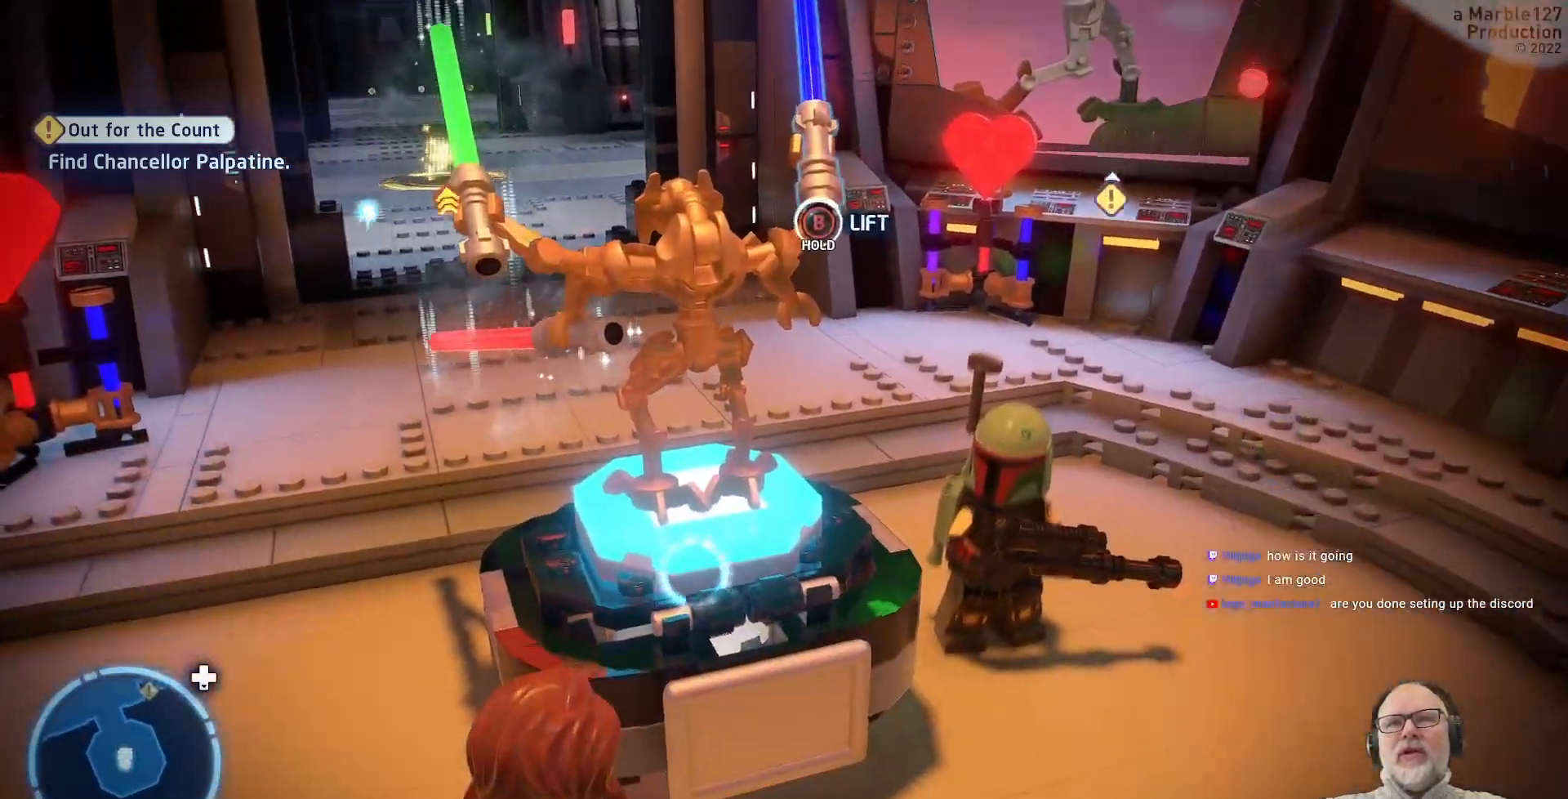
{"dt_ms": 500, "buttons": [], "left_stick": "center", "right_stick": "center"}
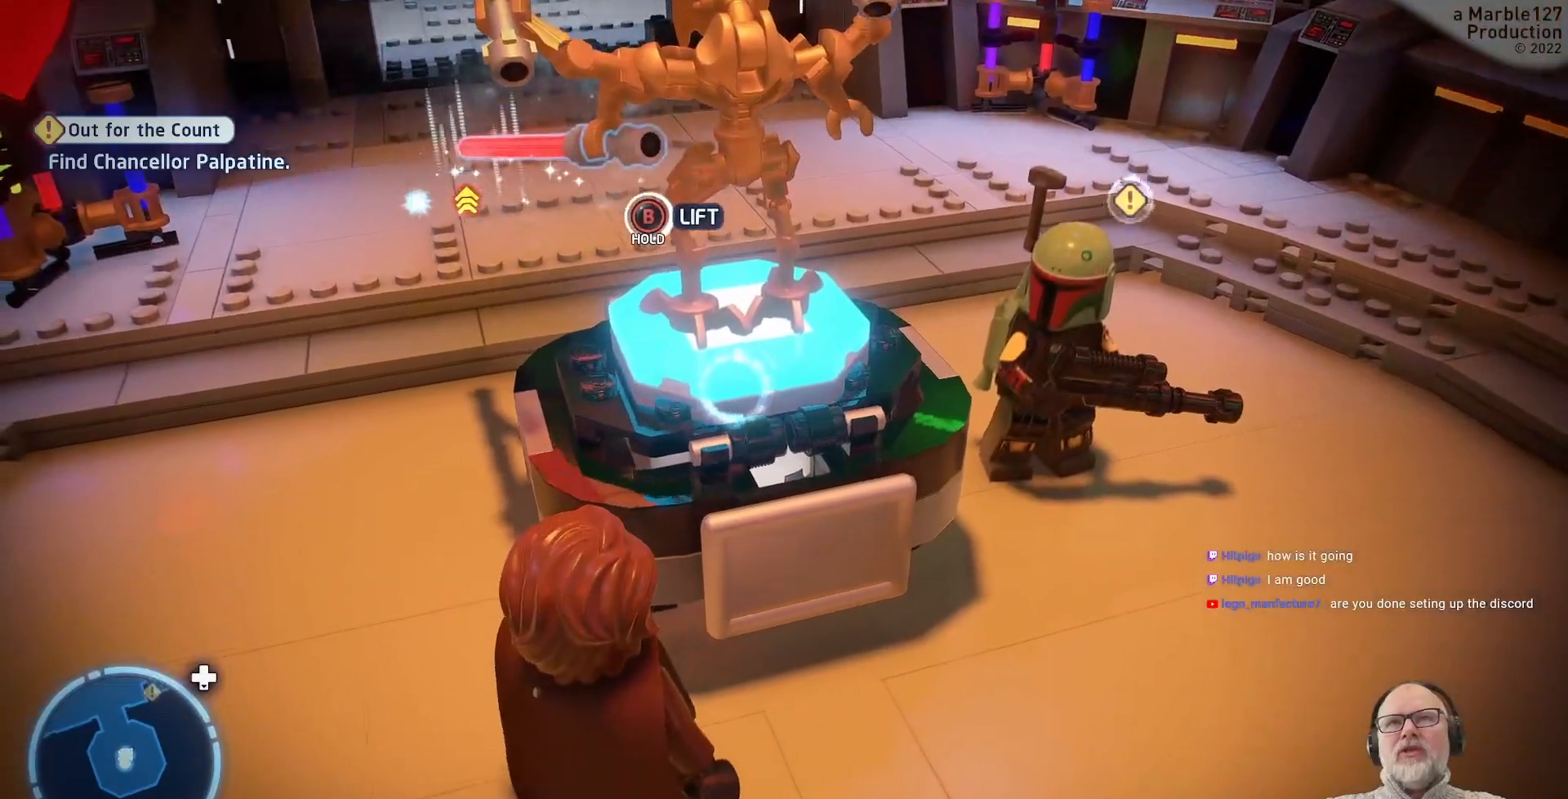
{"dt_ms": 500, "buttons": [], "left_stick": "center", "right_stick": "center", "events": [[33, "left_stick", "left"], [300, "left_stick", "up-left"], [400, "left_stick", "up"], [500, "left_stick", "center"]]}
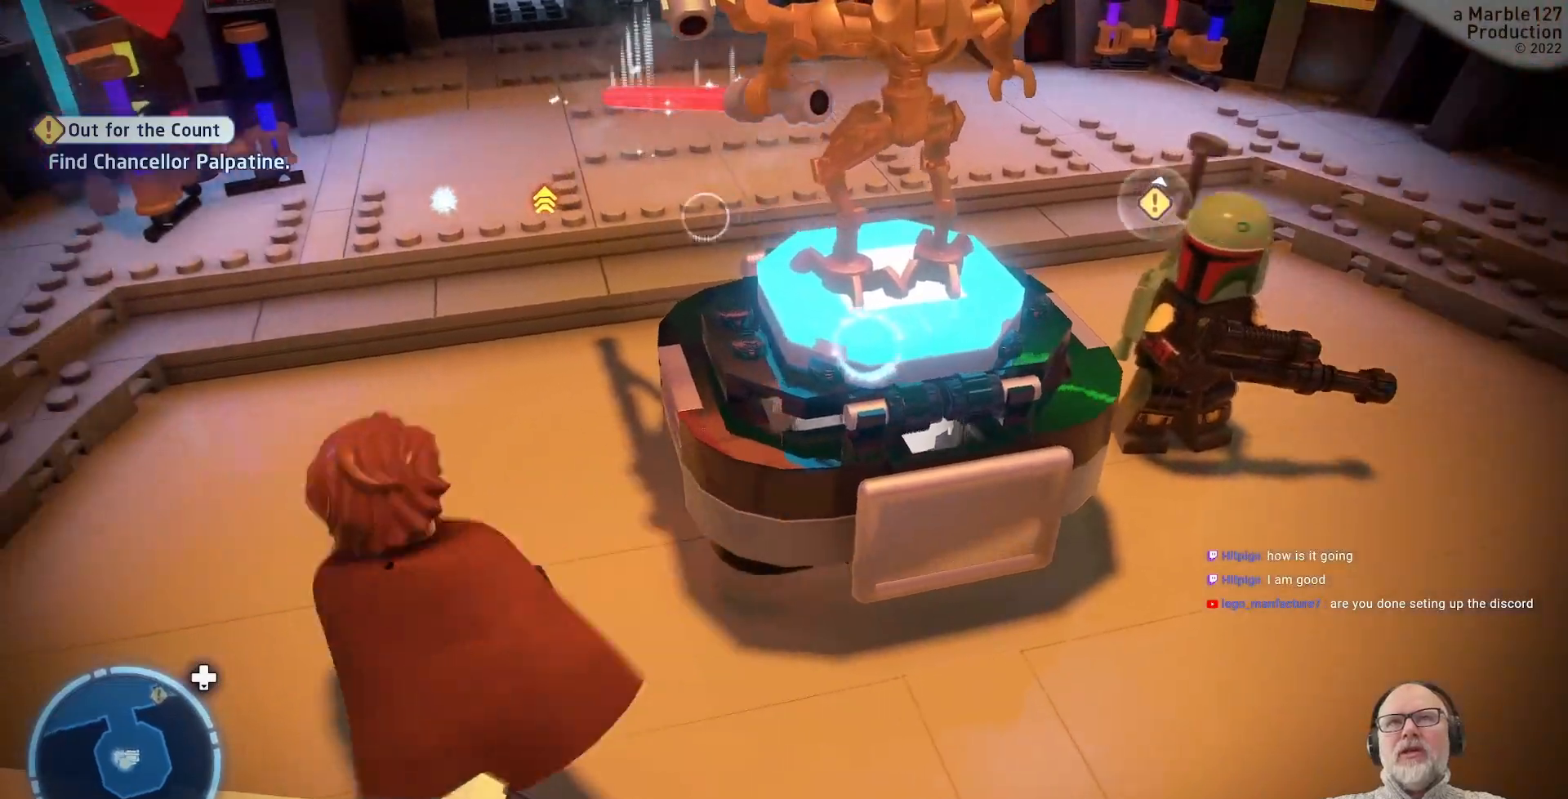
{"dt_ms": 500, "buttons": [], "left_stick": "up", "right_stick": "center", "events": [[167, "right_stick", "up-left"], [367, "right_stick", "center"], [400, "left_stick", "up"]]}
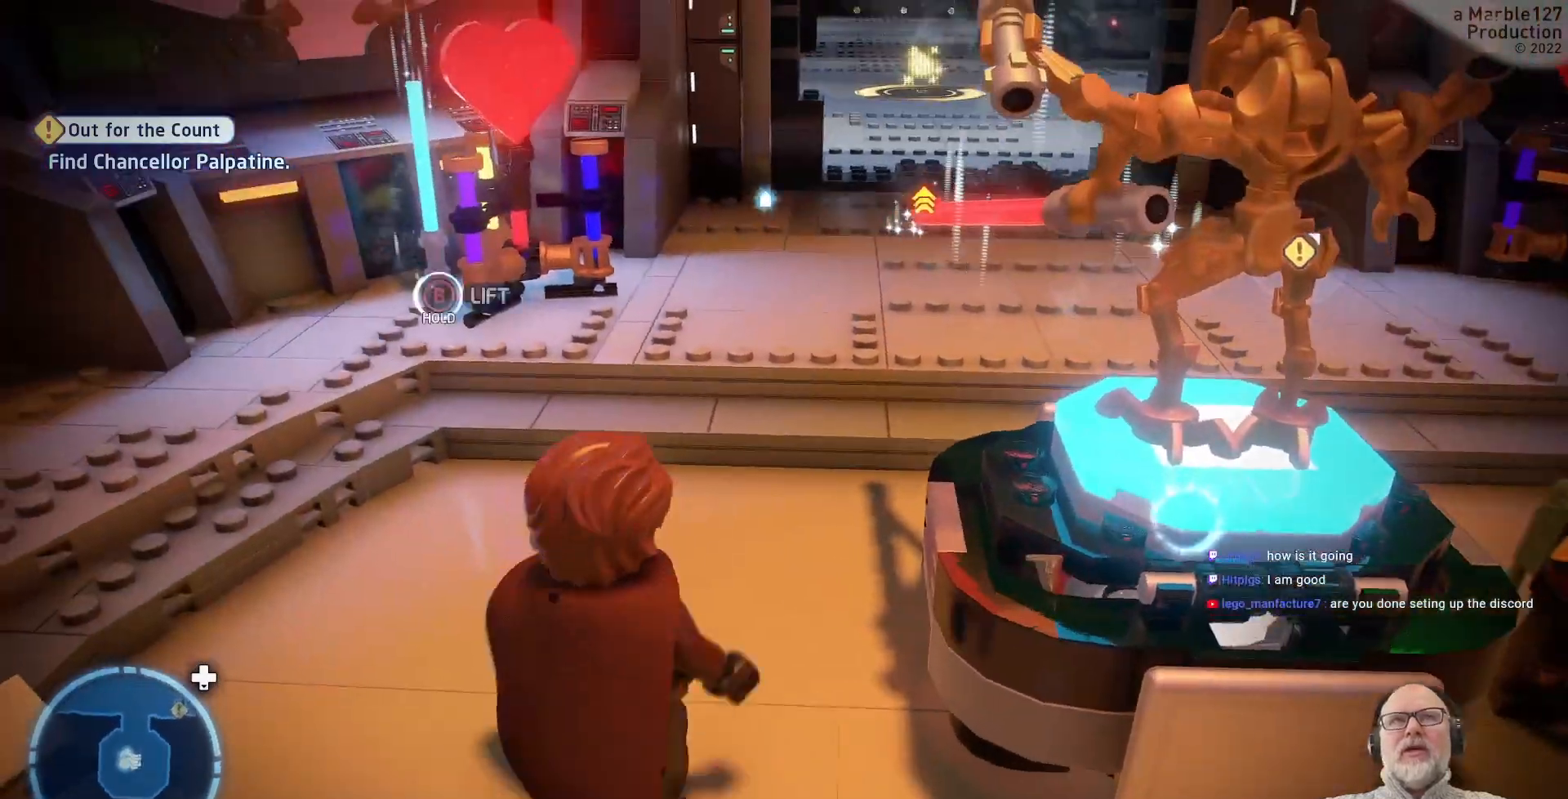
{"dt_ms": 500, "buttons": [], "left_stick": "up-right", "right_stick": "center", "events": [[467, "left_stick", "up-right"]]}
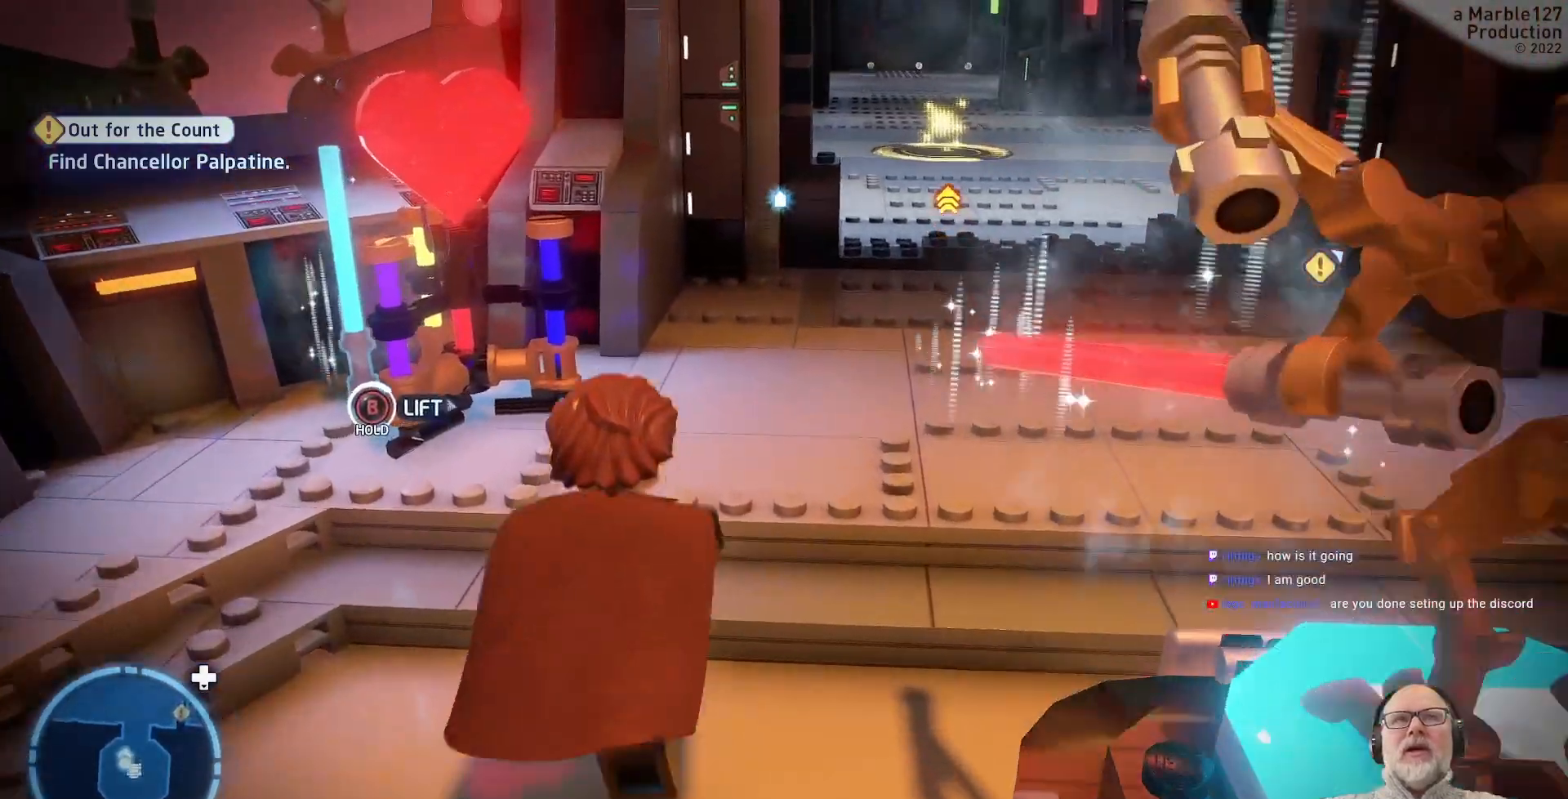
{"dt_ms": 1000, "buttons": [], "left_stick": "up", "right_stick": "center"}
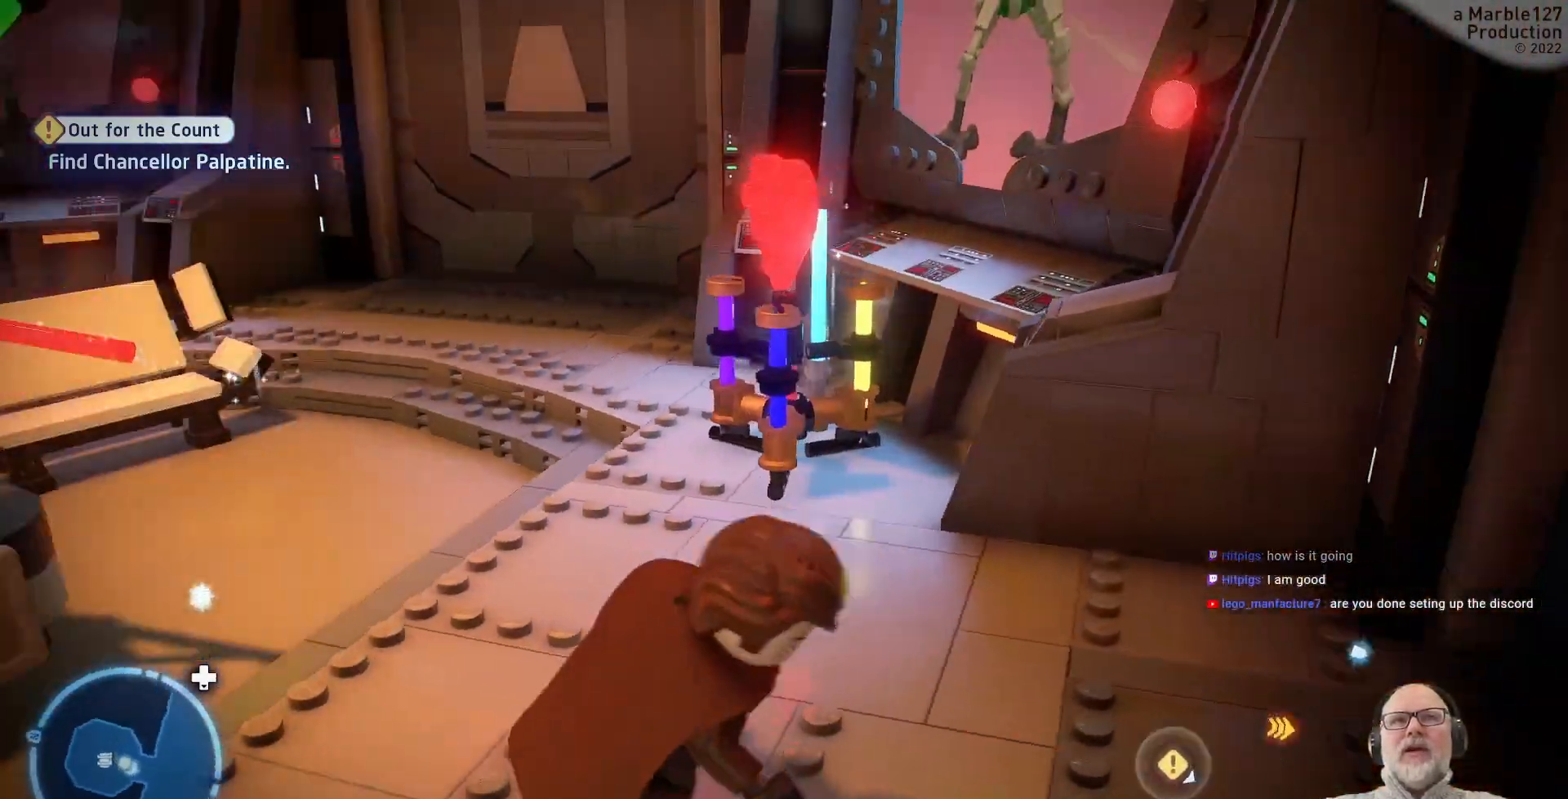
{"dt_ms": 500, "buttons": ["B"], "left_stick": "center", "right_stick": "center", "events": [[200, "left_stick", "center"], [333, "B", "down"]]}
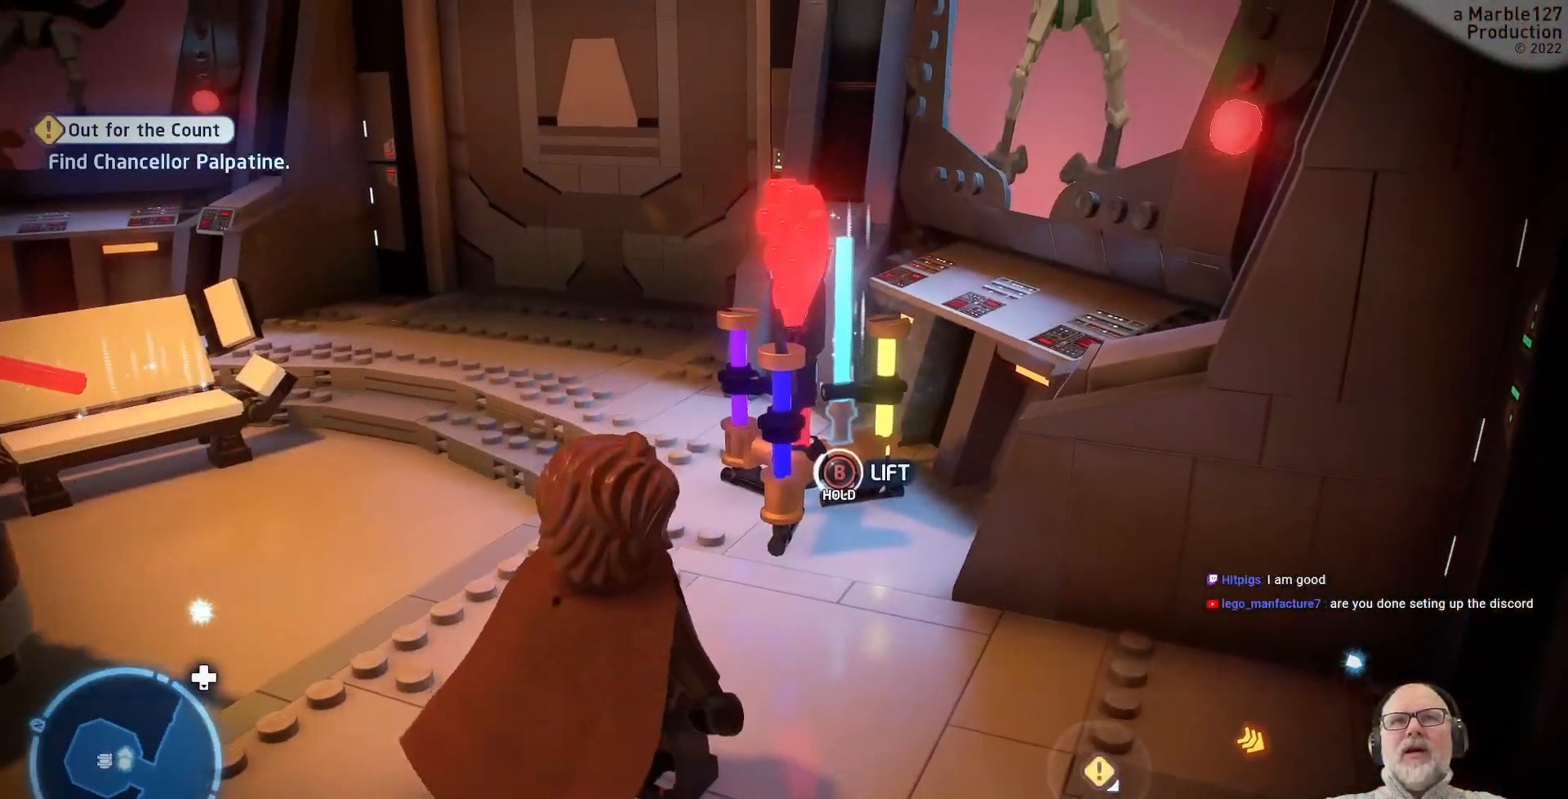
{"dt_ms": 500, "buttons": [], "left_stick": "down", "right_stick": "center", "events": [[500, "B", "up"], [500, "left_stick", "down"]]}
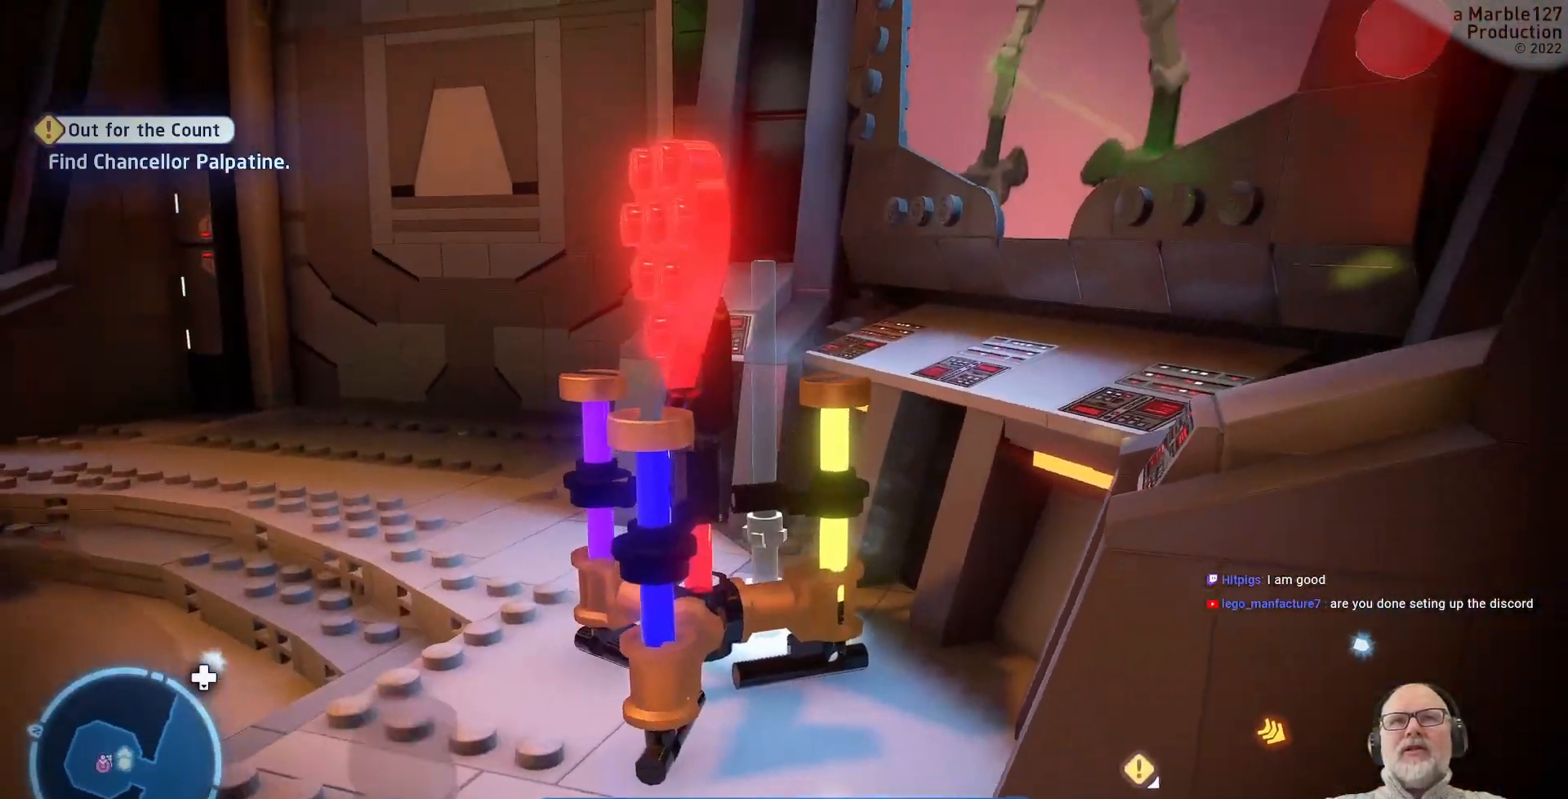
{"dt_ms": 500, "buttons": [], "left_stick": "down", "right_stick": "up", "events": [[67, "right_stick", "up"]]}
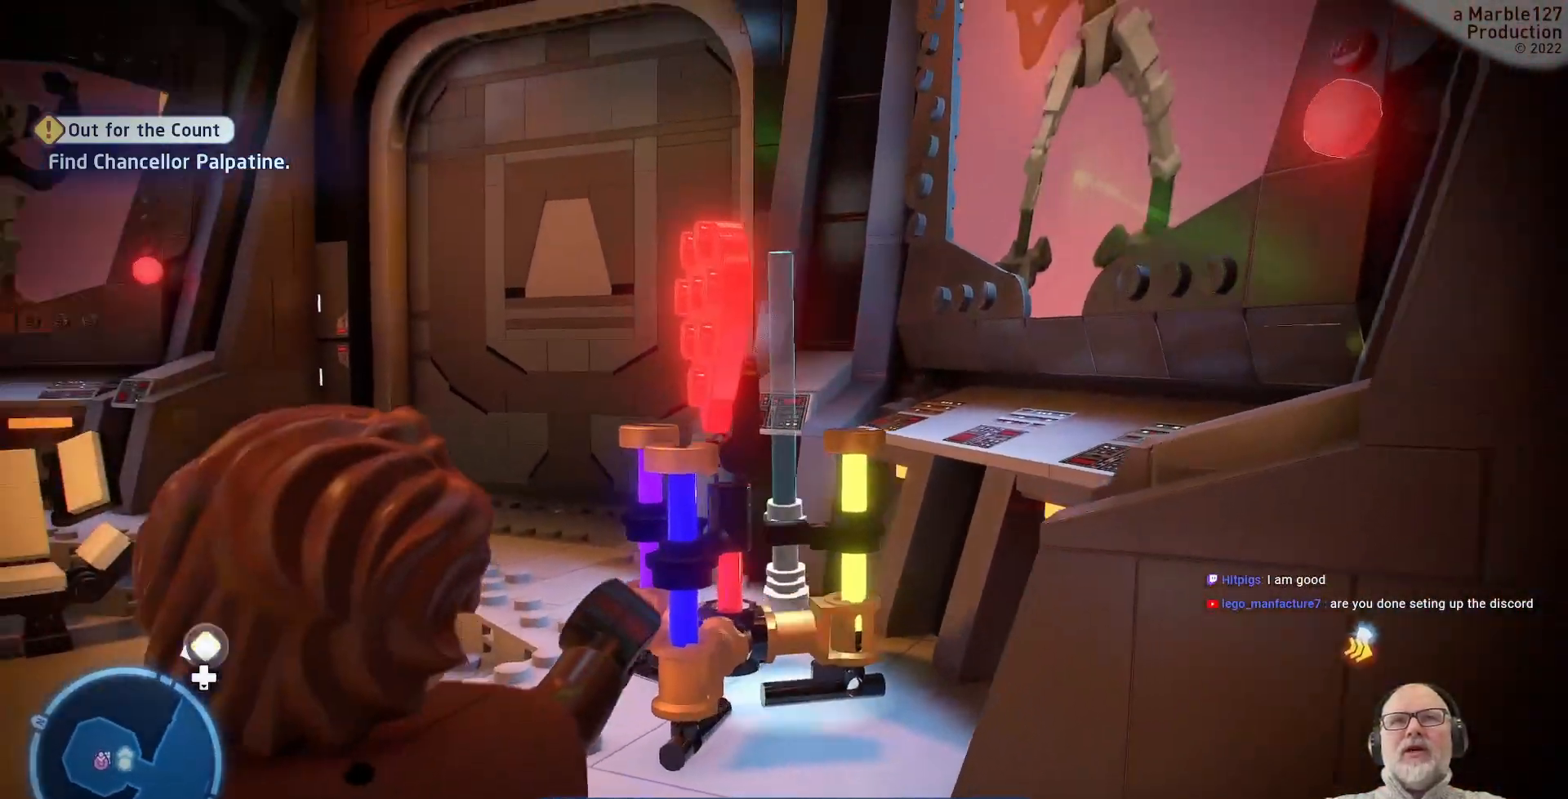
{"dt_ms": 500, "buttons": [], "left_stick": "down-left", "right_stick": "up-left", "events": [[133, "right_stick", "up-left"], [333, "left_stick", "down-left"]]}
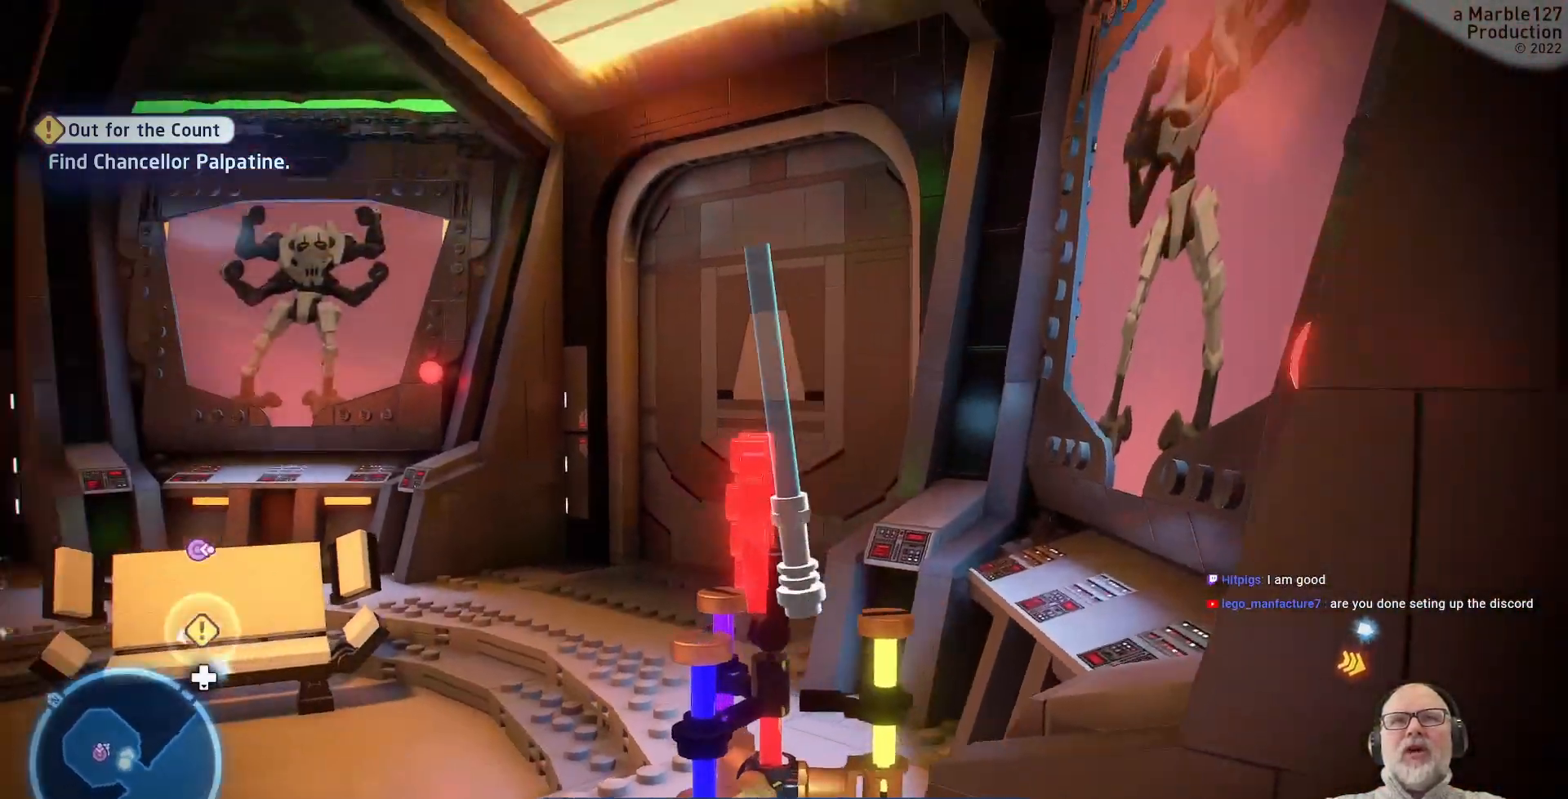
{"dt_ms": 500, "buttons": [], "left_stick": "left", "right_stick": "center", "events": [[233, "right_stick", "left"], [300, "left_stick", "left"], [333, "right_stick", "center"]]}
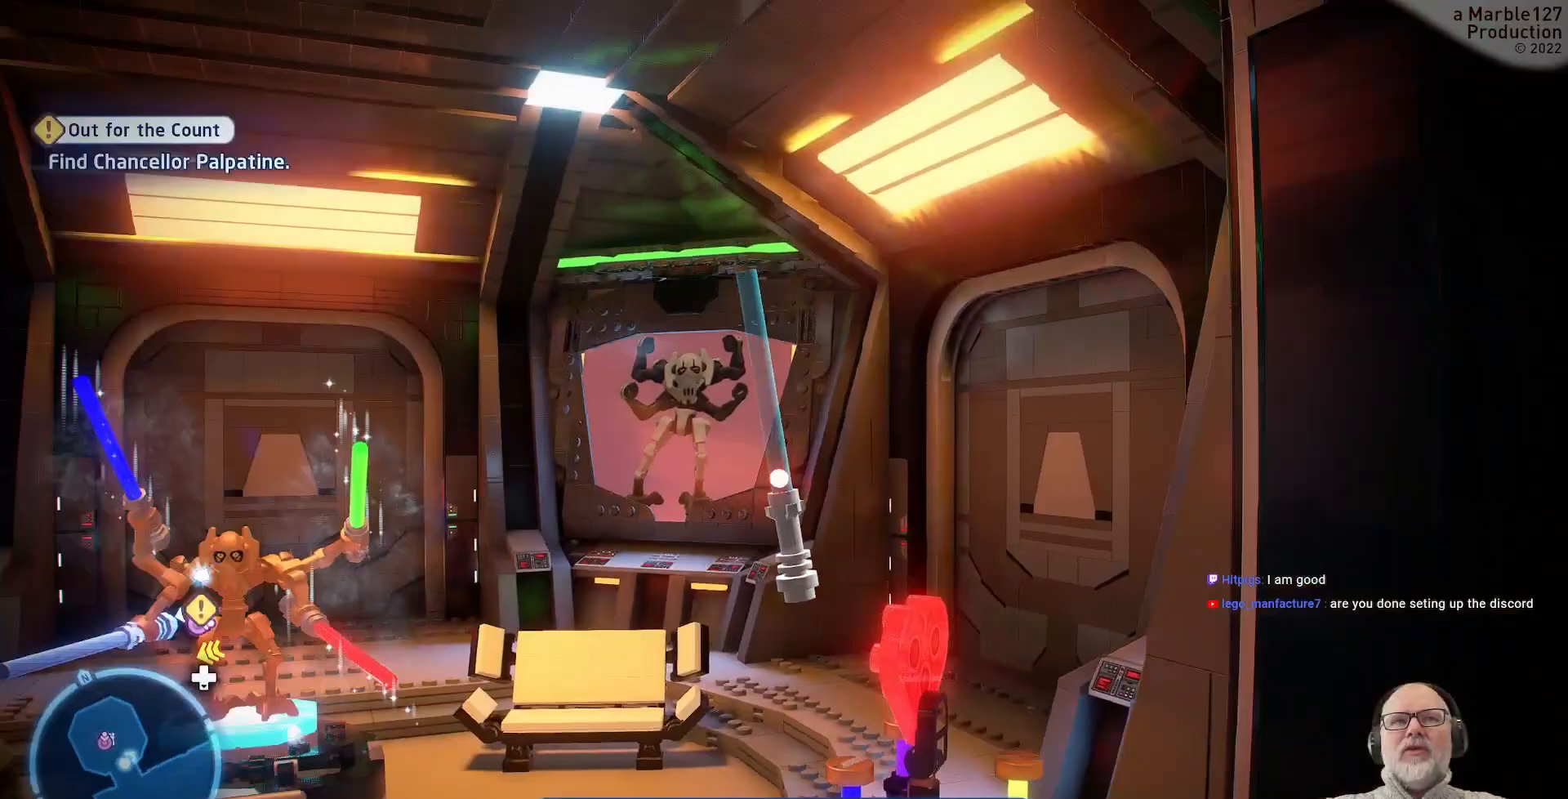
{"dt_ms": 500, "buttons": [], "left_stick": "up-left", "right_stick": "center"}
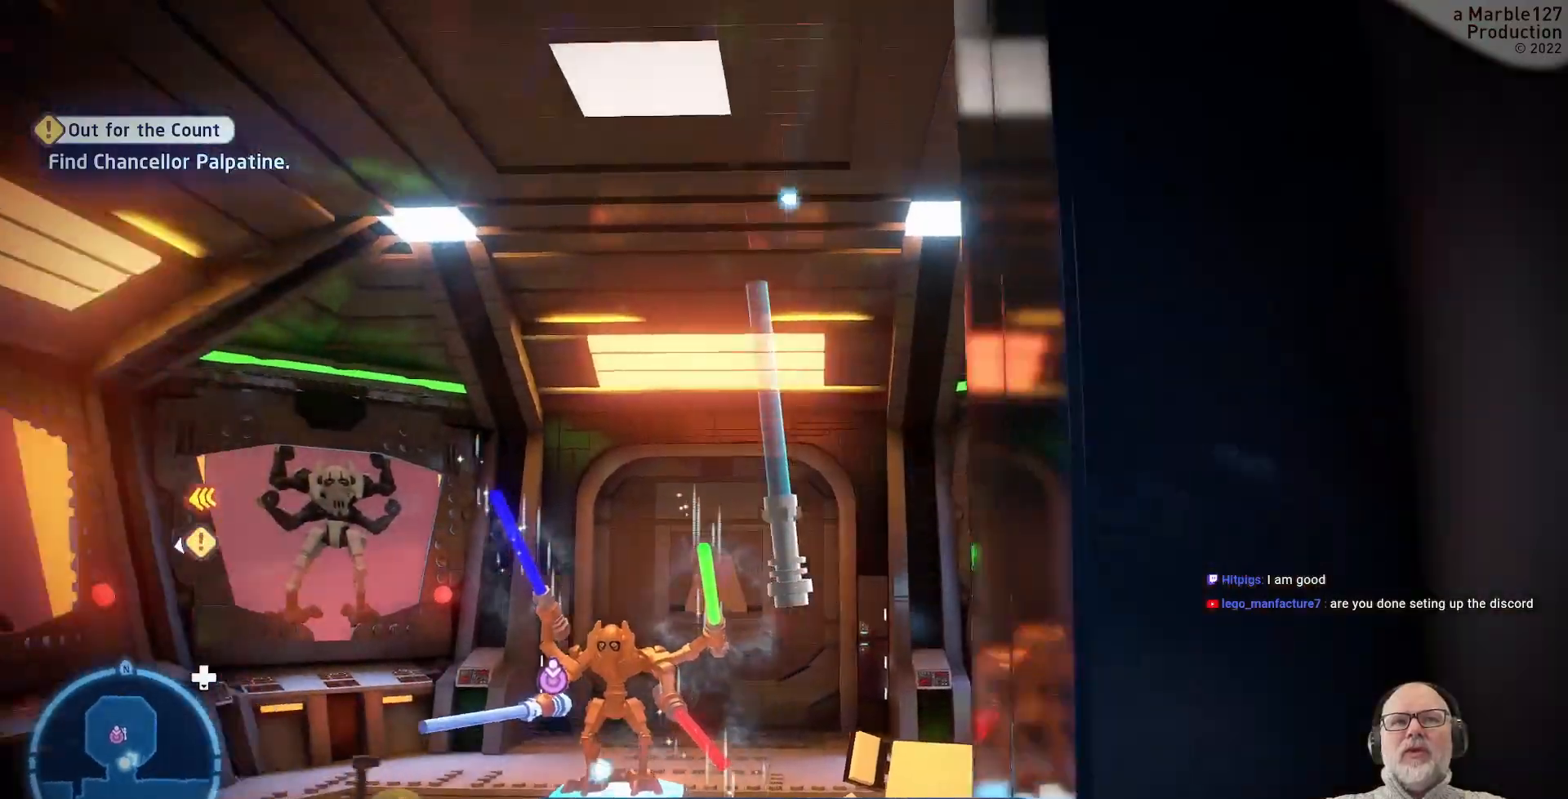
{"dt_ms": 500, "buttons": [], "left_stick": "up-right", "right_stick": "down", "events": [[133, "left_stick", "up-right"], [200, "right_stick", "down"]]}
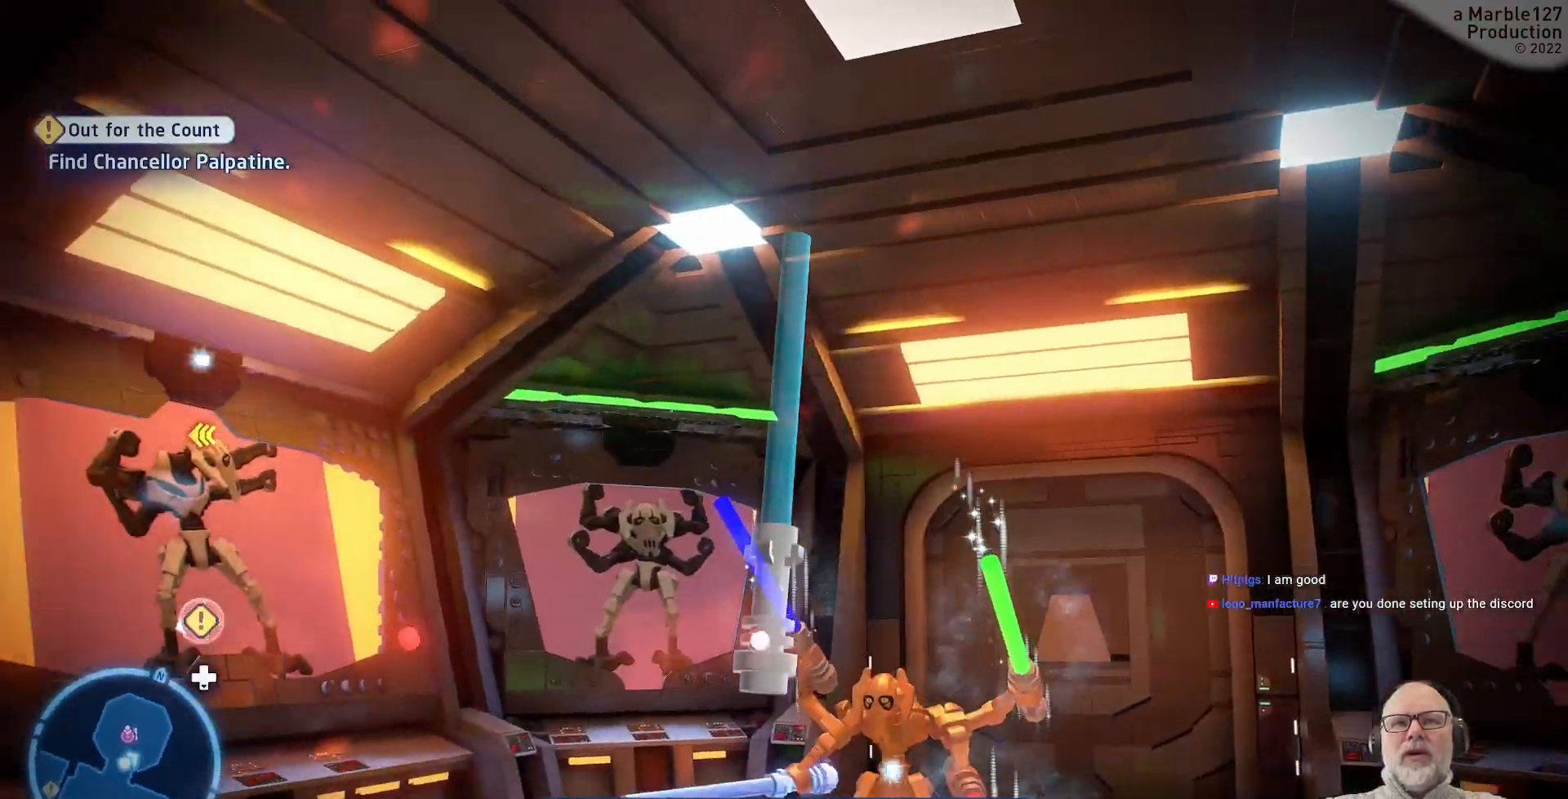
{"dt_ms": 1000, "buttons": [], "left_stick": "up", "right_stick": "up"}
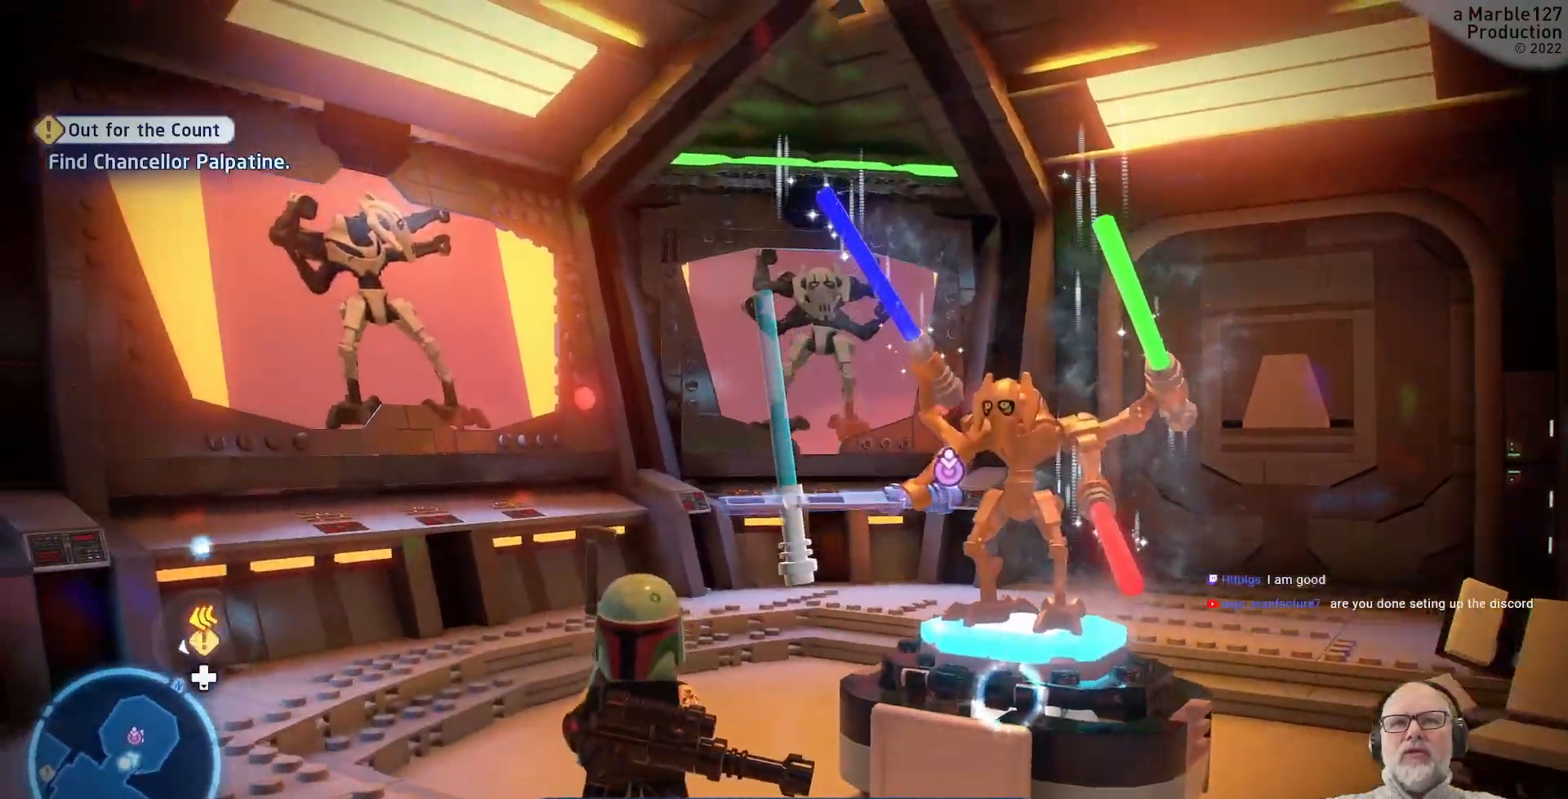
{"dt_ms": 500, "buttons": [], "left_stick": "left", "right_stick": "down", "events": [[33, "left_stick", "up-right"], [33, "right_stick", "center"], [200, "left_stick", "center"], [200, "right_stick", "down"], [400, "left_stick", "left"]]}